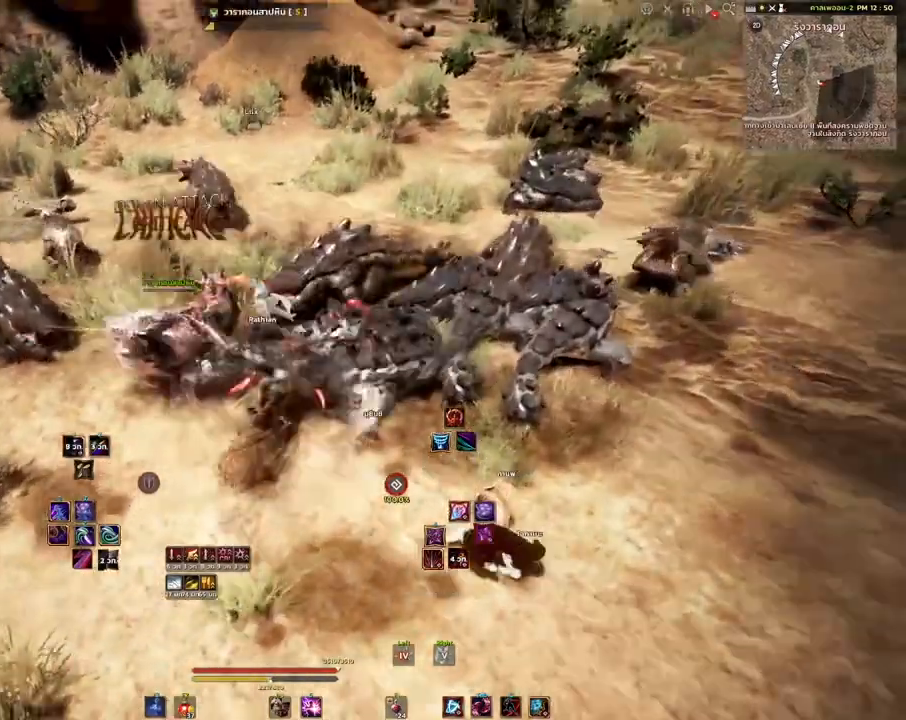
Gameplay with keyboard and mouse; each line is a JSON object with the keys and mouse buttons held at the frame after it. "events" lists presses ("down") and releases ("up") of "a", "d", "e", "f4", "q", "s", "shift", "space", "w", "mouse_left", "mouse_right", "mouse_mb4" and "mouse_mb5" between this image and that frame as [ms after this image, input, new state], when the widget could be followed in between. "mouse_left", "mouse_right", "mouse_mb4", "mouse_mb5" = the "left", "right", "mb4", "mb5" buttons of the "mouse" list. No other keys are recorded. Mouse movement is not recorded.
{"keys": ["shift"], "mouse": [], "events": [[133, "space", "up"], [150, "shift", "down"], [383, "d", "down"], [500, "d", "up"]]}
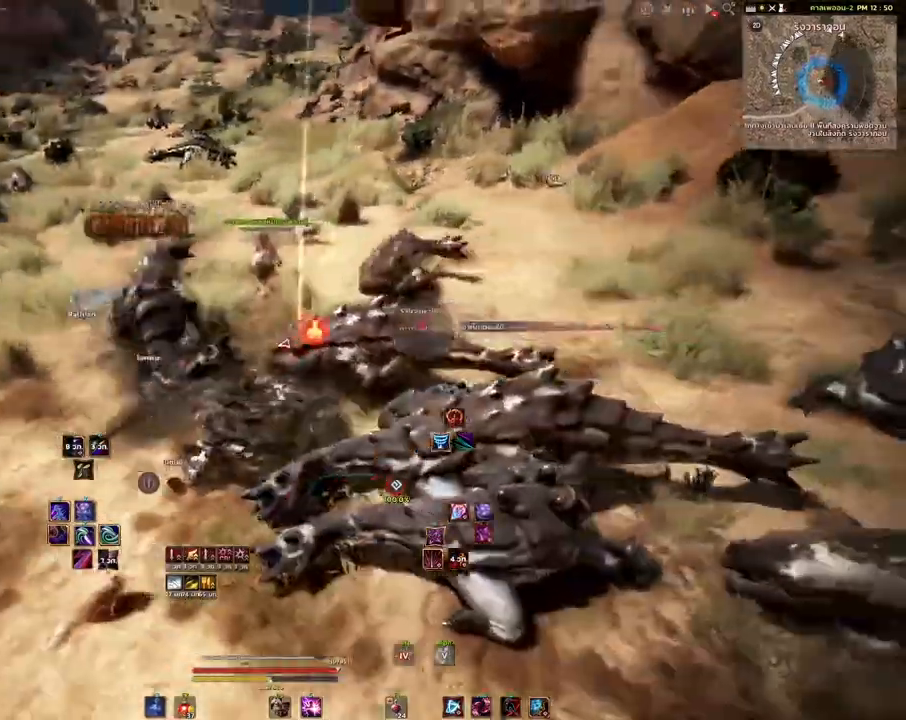
{"keys": ["shift"], "mouse": ["mb4"], "events": [[17, "mouse_mb4", "down"]]}
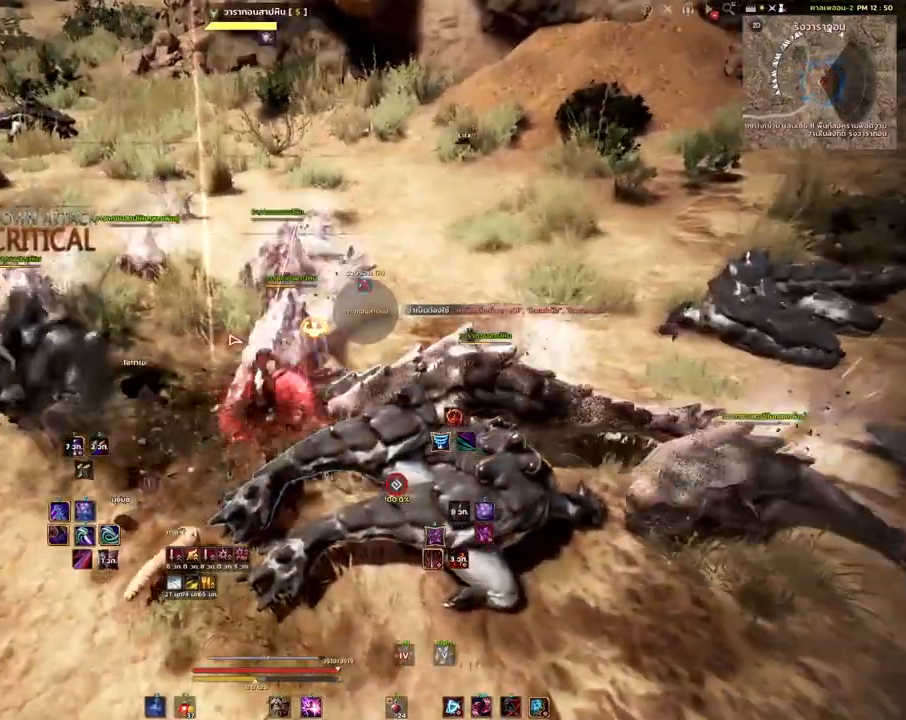
{"keys": ["shift"], "mouse": [], "events": [[367, "mouse_mb4", "up"]]}
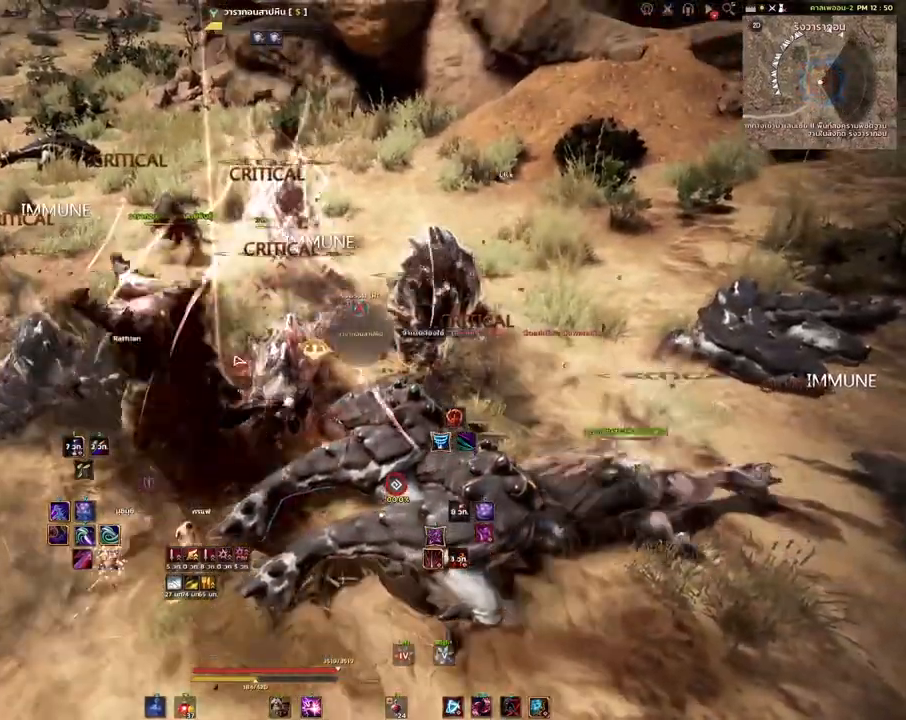
{"keys": ["shift"], "mouse": [], "events": []}
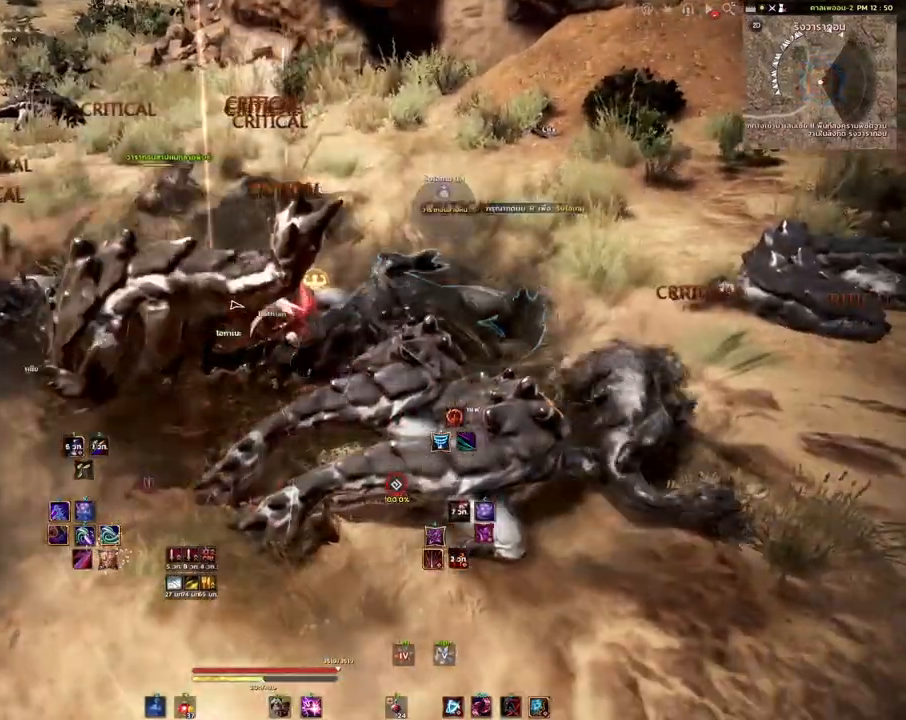
{"keys": ["s", "shift"], "mouse": [], "events": [[500, "s", "down"]]}
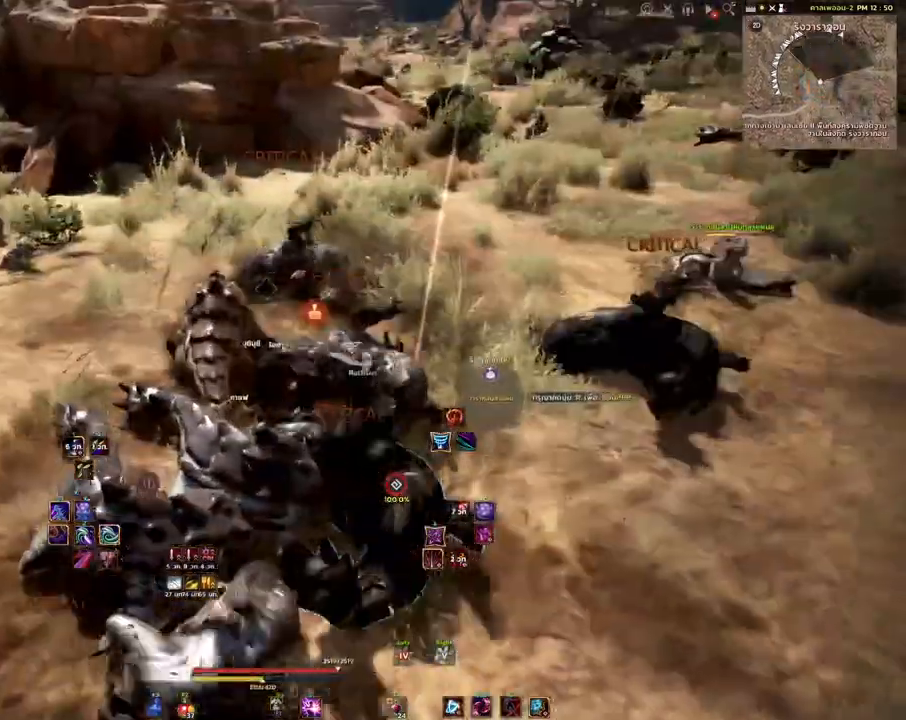
{"keys": ["s"], "mouse": ["mb4"], "events": [[133, "s", "up"], [150, "shift", "up"], [350, "s", "down"], [450, "mouse_mb4", "down"]]}
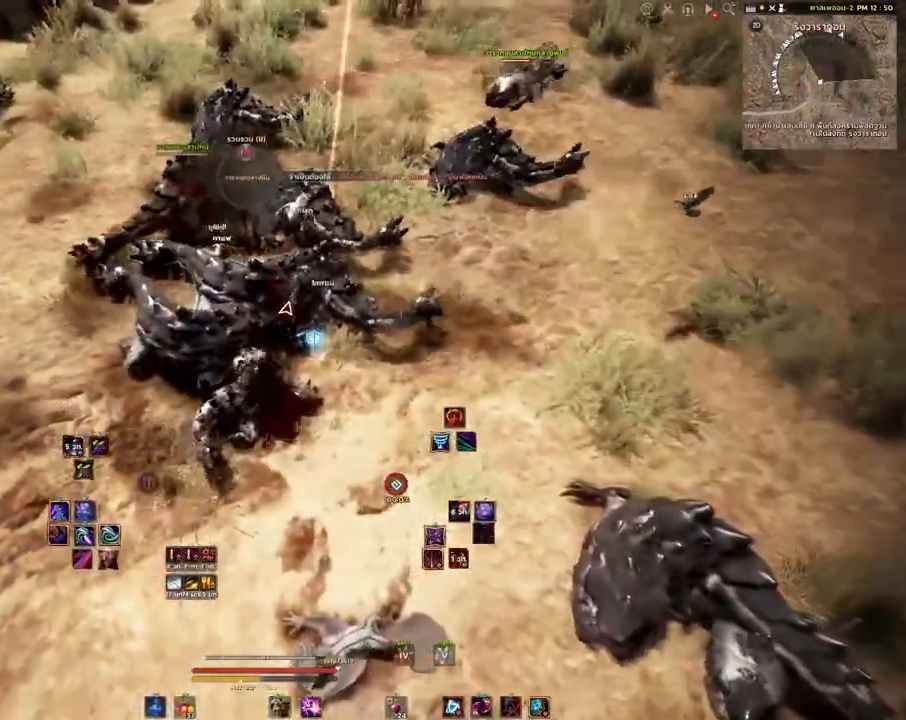
{"keys": [], "mouse": ["left"], "events": [[150, "s", "up"], [267, "mouse_mb4", "up"], [300, "mouse_left", "down"]]}
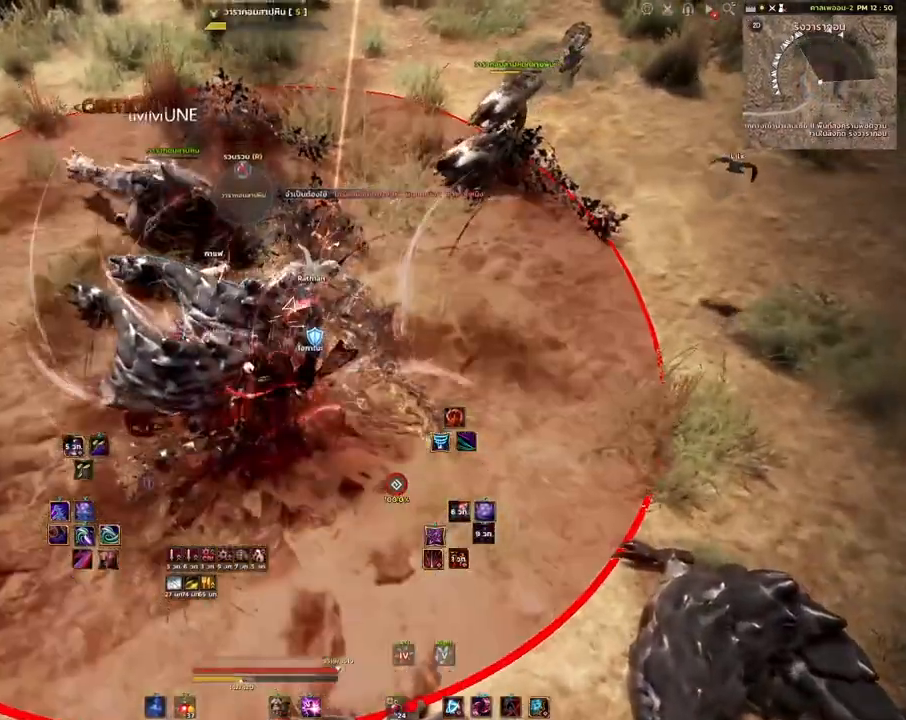
{"keys": [], "mouse": ["left"], "events": []}
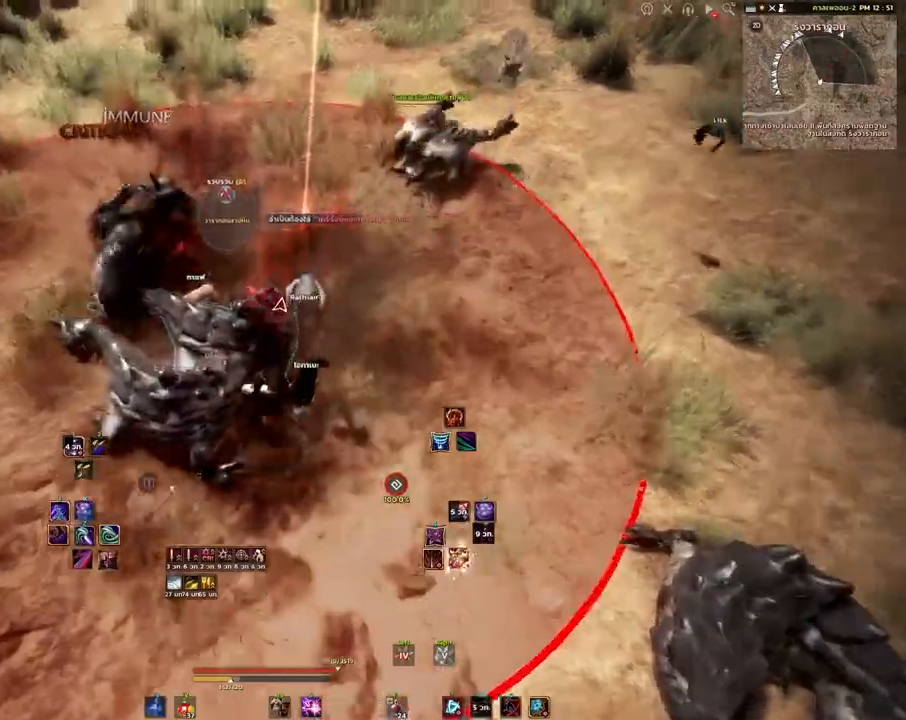
{"keys": ["shift"], "mouse": [], "events": [[183, "mouse_left", "up"], [267, "space", "down"], [350, "space", "up"], [400, "shift", "down"]]}
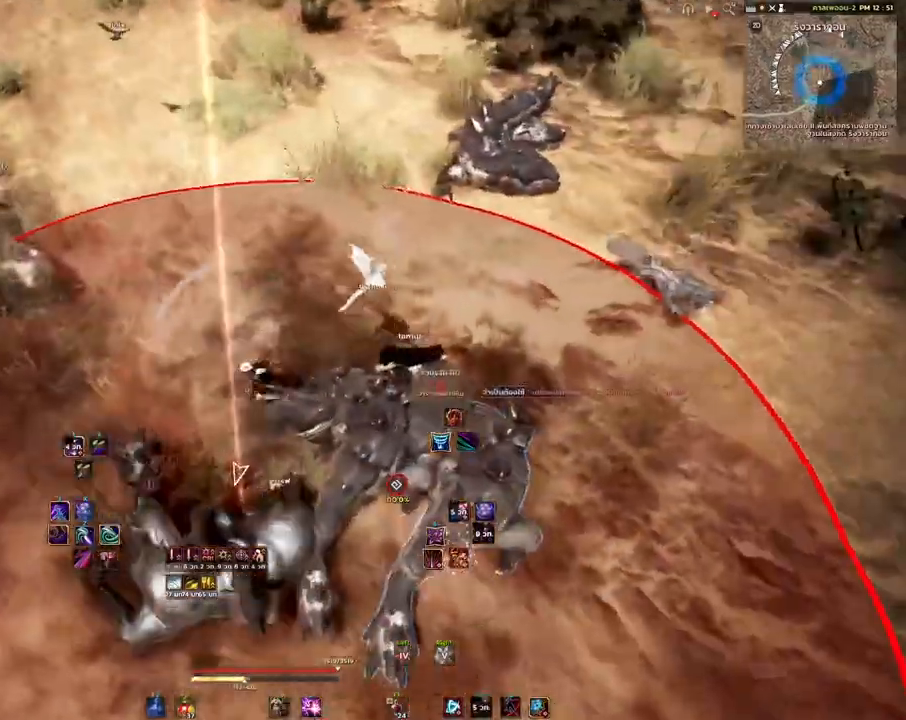
{"keys": ["shift"], "mouse": [], "events": [[100, "d", "down"], [233, "d", "up"]]}
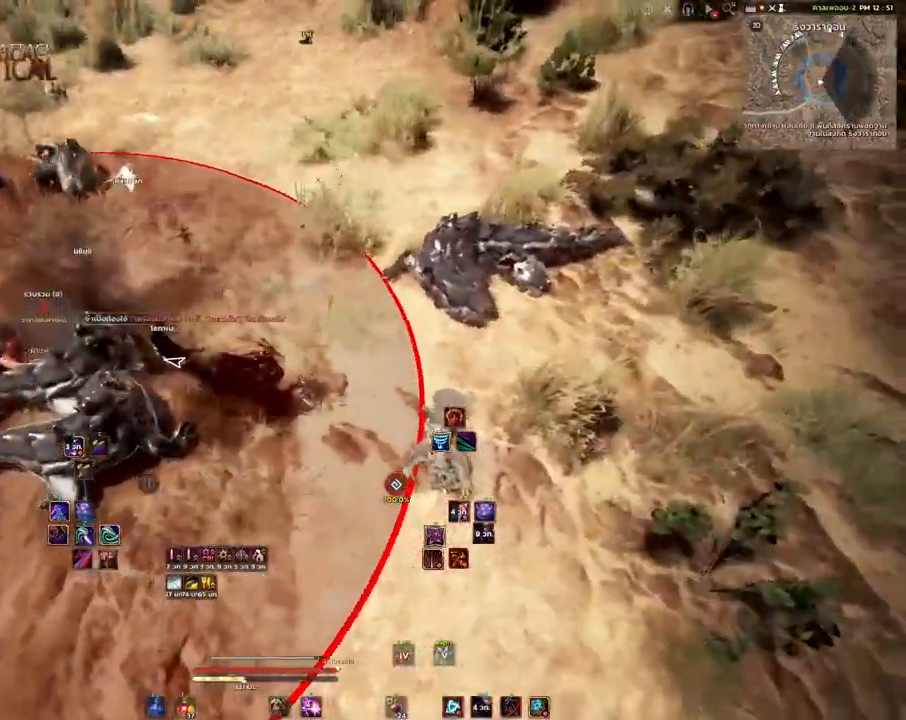
{"keys": ["w"], "mouse": ["right"], "events": [[67, "shift", "up"], [100, "w", "down"], [183, "mouse_mb4", "down"], [383, "mouse_mb4", "up"], [467, "mouse_right", "down"]]}
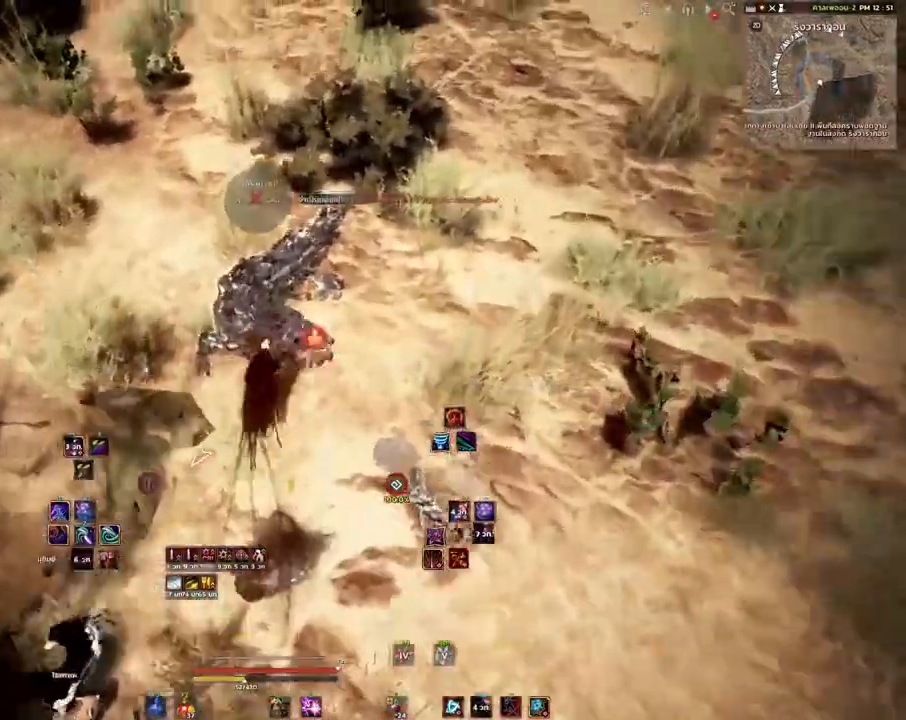
{"keys": ["d"], "mouse": [], "events": [[100, "mouse_right", "up"], [250, "w", "up"], [333, "d", "down"]]}
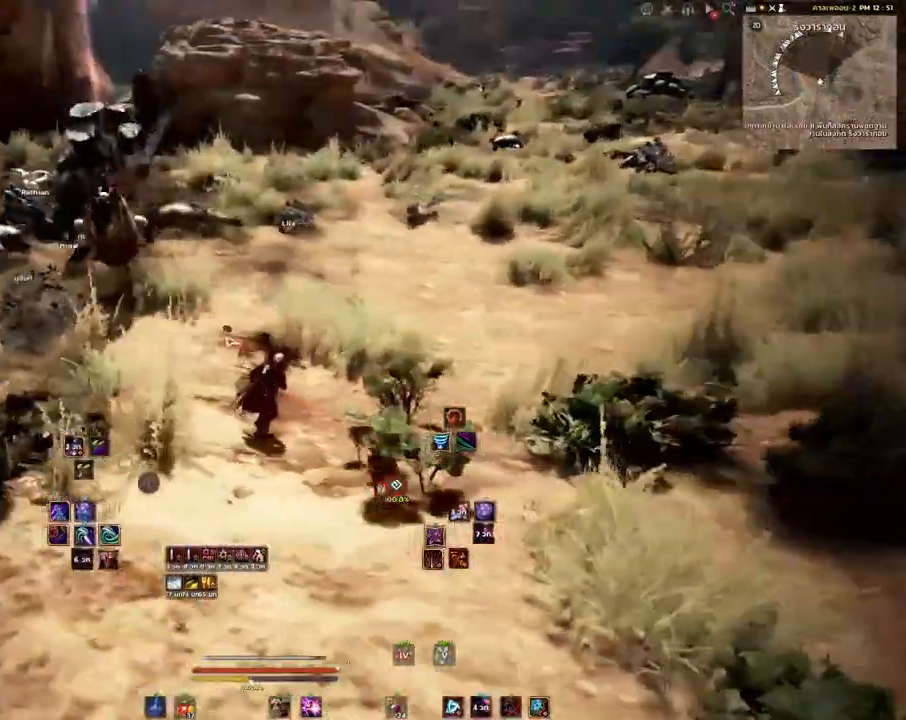
{"keys": ["a", "w"], "mouse": [], "events": [[383, "d", "up"], [383, "w", "down"], [417, "a", "down"]]}
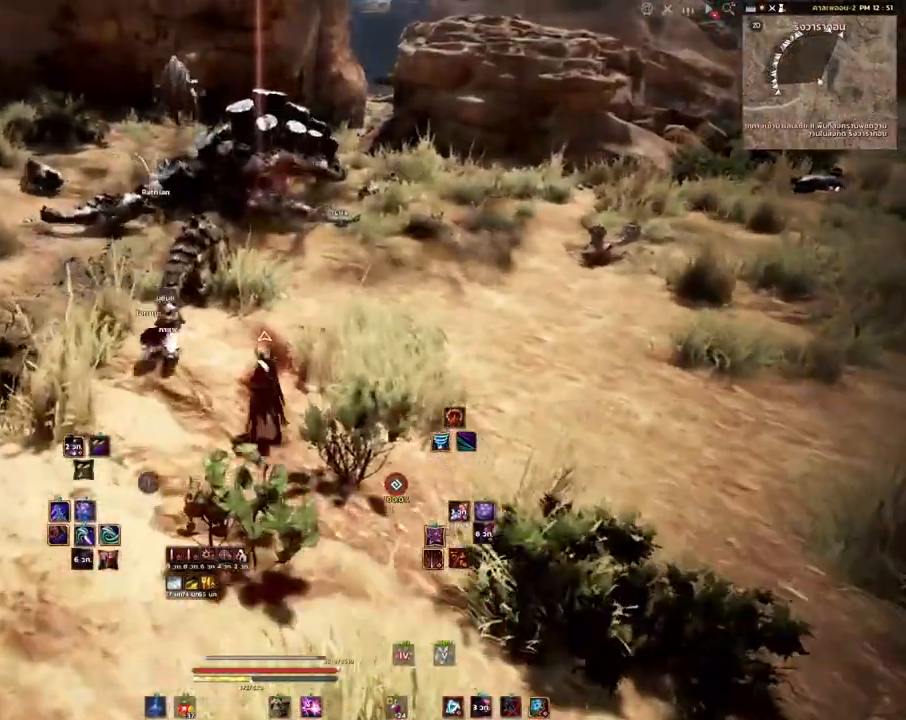
{"keys": ["d", "w"], "mouse": [], "events": [[100, "d", "down"], [150, "a", "up"]]}
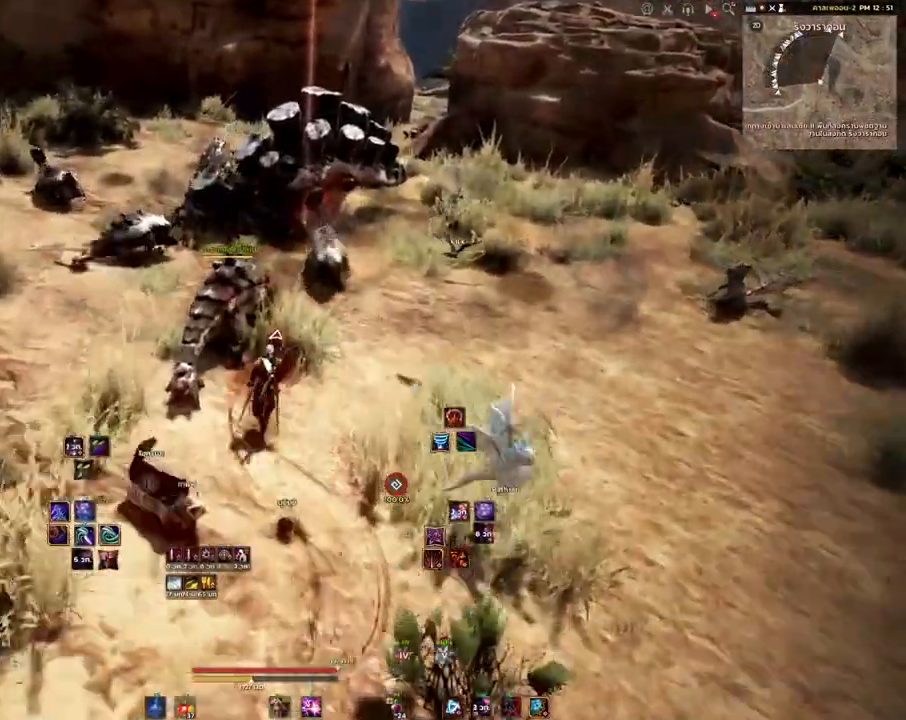
{"keys": ["d"], "mouse": [], "events": [[500, "w", "up"]]}
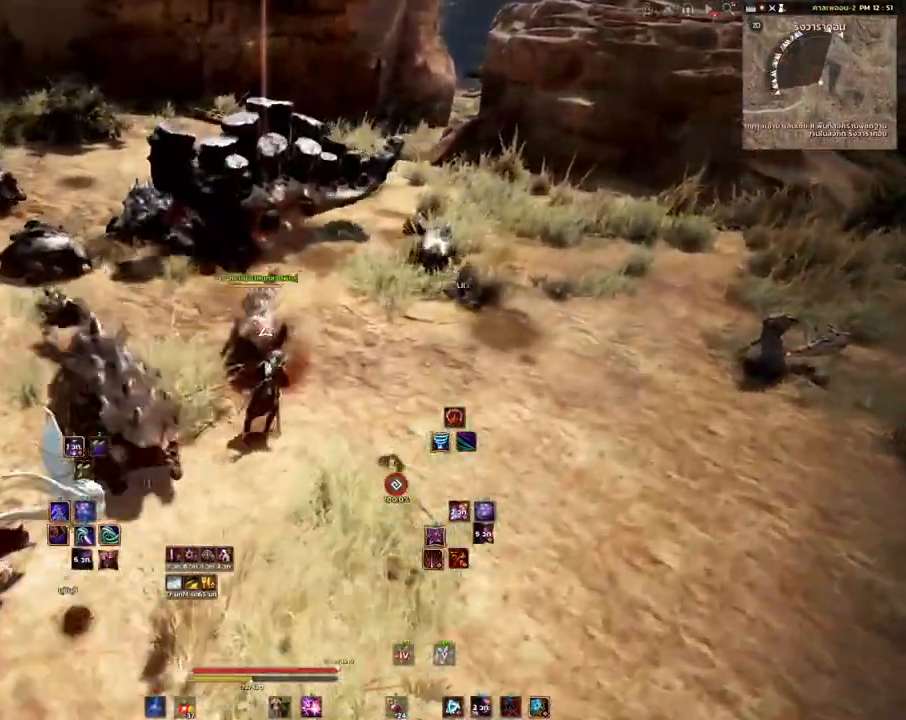
{"keys": ["shift"], "mouse": [], "events": [[167, "q", "down"], [217, "d", "up"], [300, "q", "up"], [500, "shift", "down"]]}
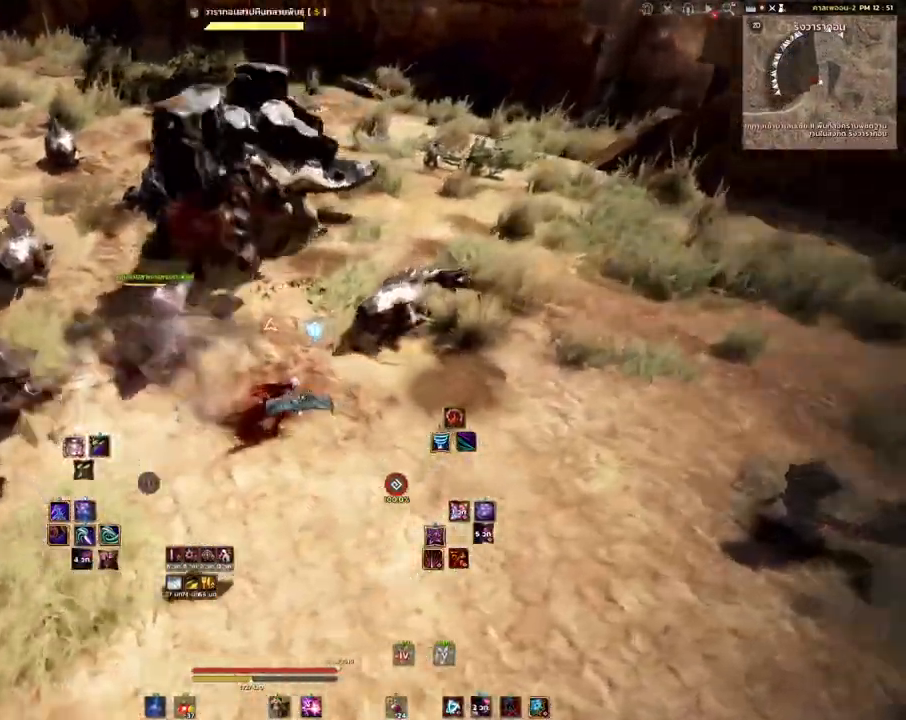
{"keys": ["d"], "mouse": [], "events": [[183, "shift", "up"], [367, "d", "down"]]}
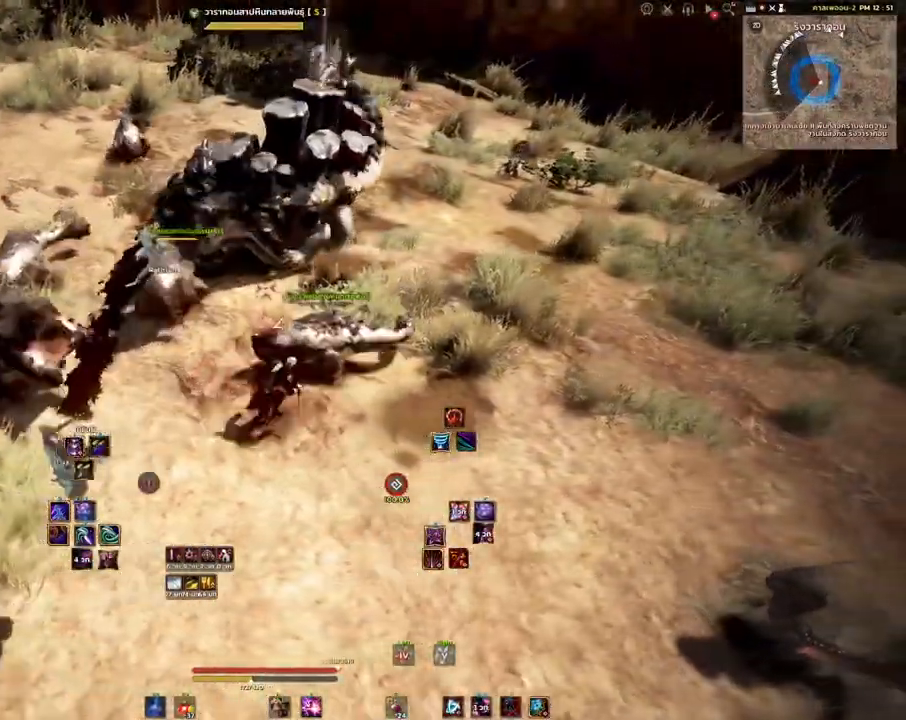
{"keys": [], "mouse": [], "events": [[50, "q", "down"], [167, "d", "up"], [167, "q", "up"], [317, "shift", "down"], [433, "shift", "up"]]}
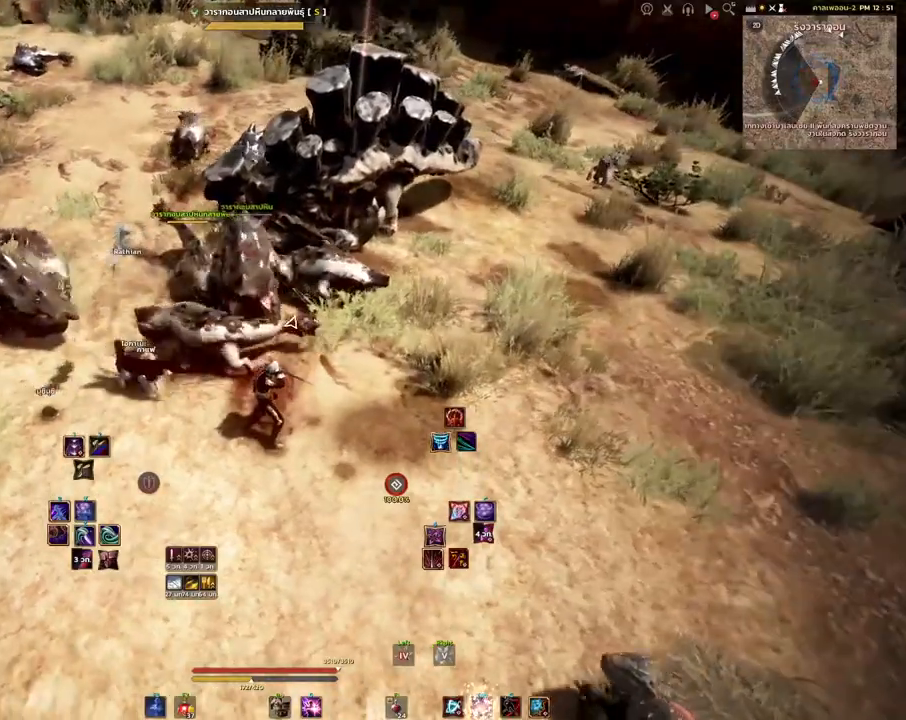
{"keys": [], "mouse": [], "events": [[150, "d", "down"], [317, "q", "down"], [433, "q", "up"], [467, "d", "up"]]}
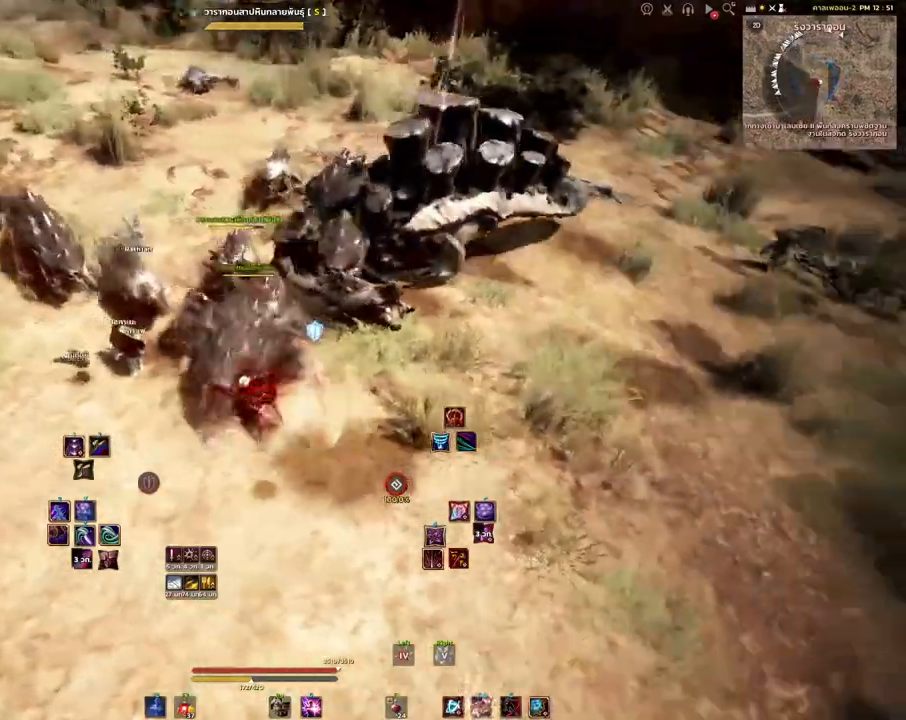
{"keys": ["shift"], "mouse": [], "events": [[17, "shift", "down"], [250, "mouse_left", "down"], [350, "mouse_left", "up"]]}
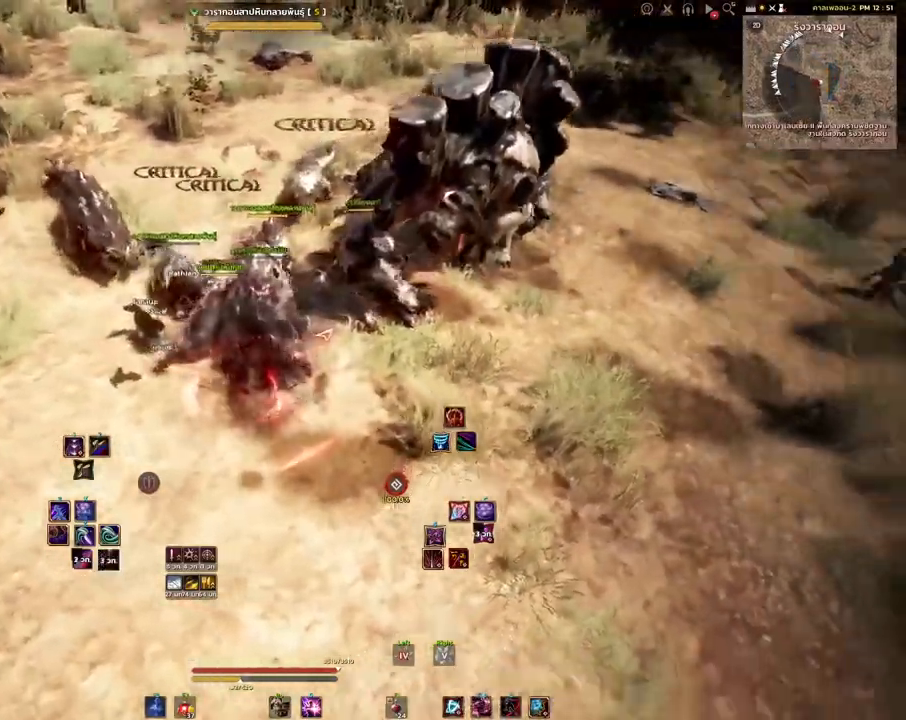
{"keys": ["shift"], "mouse": [], "events": [[133, "mouse_right", "down"], [383, "mouse_right", "up"]]}
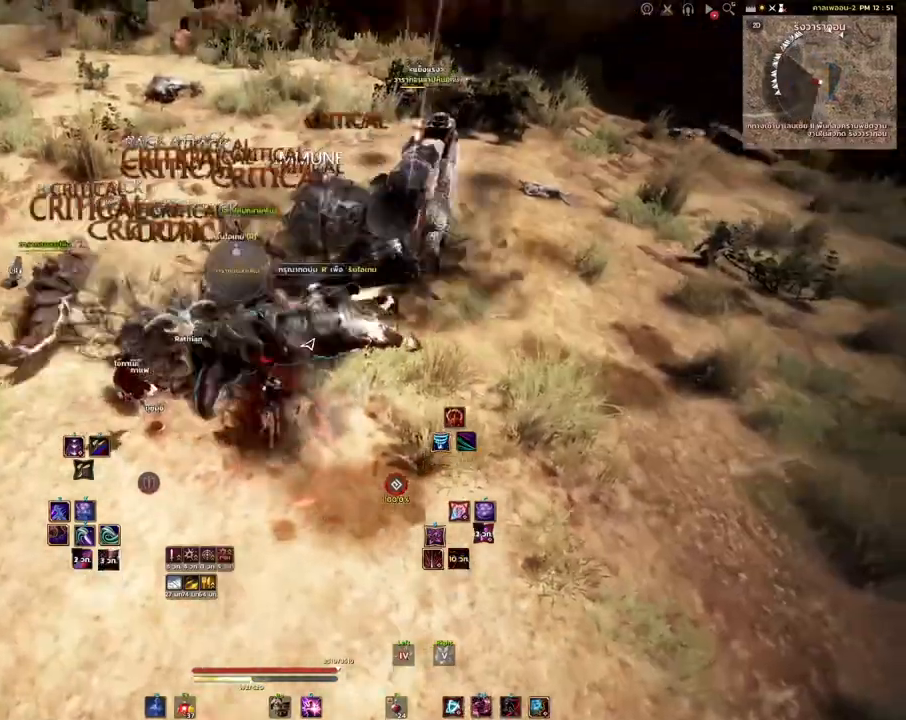
{"keys": ["space"], "mouse": [], "events": [[100, "shift", "up"], [450, "space", "down"]]}
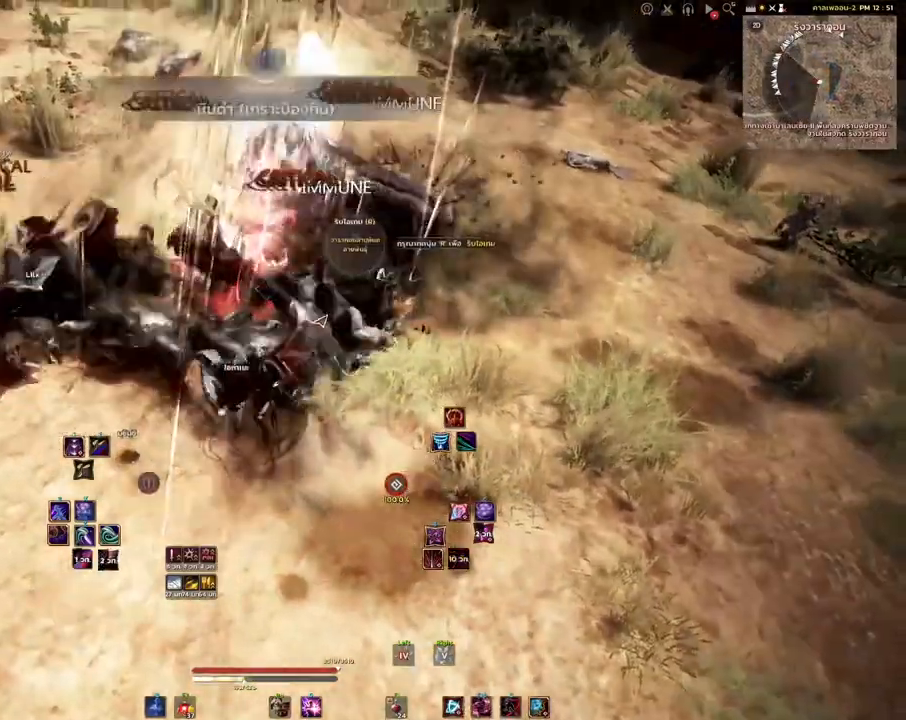
{"keys": [], "mouse": [], "events": [[100, "space", "up"]]}
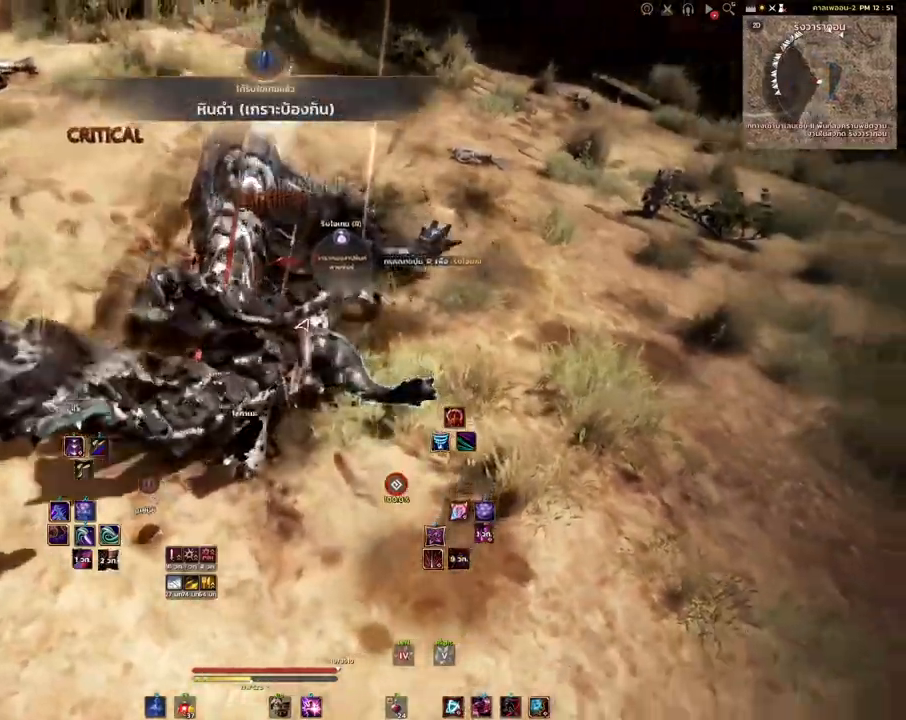
{"keys": ["a"], "mouse": [], "events": [[50, "a", "down"]]}
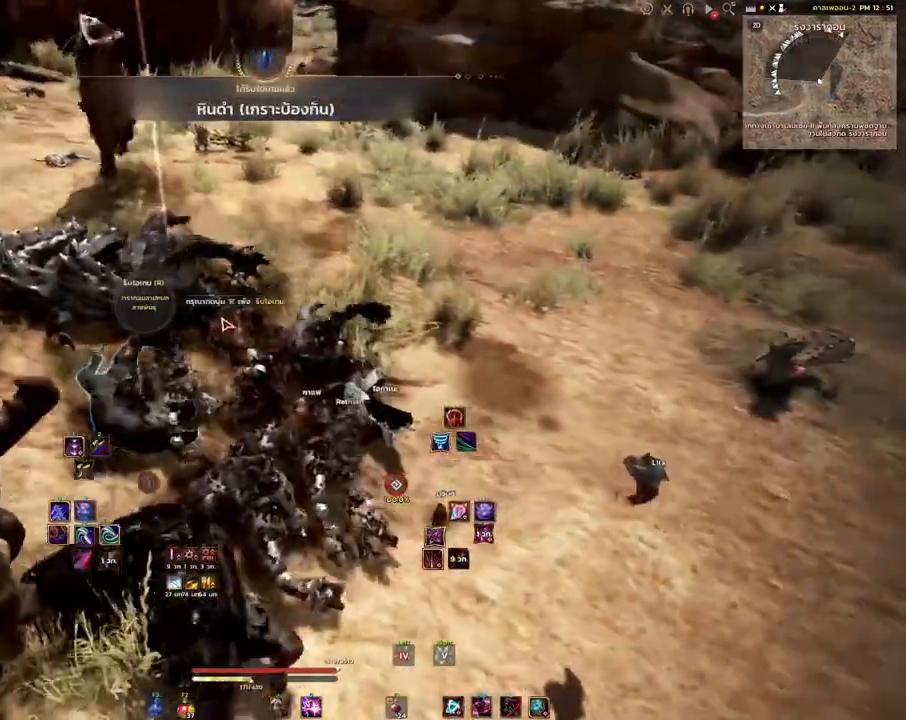
{"keys": [], "mouse": [], "events": [[250, "a", "up"]]}
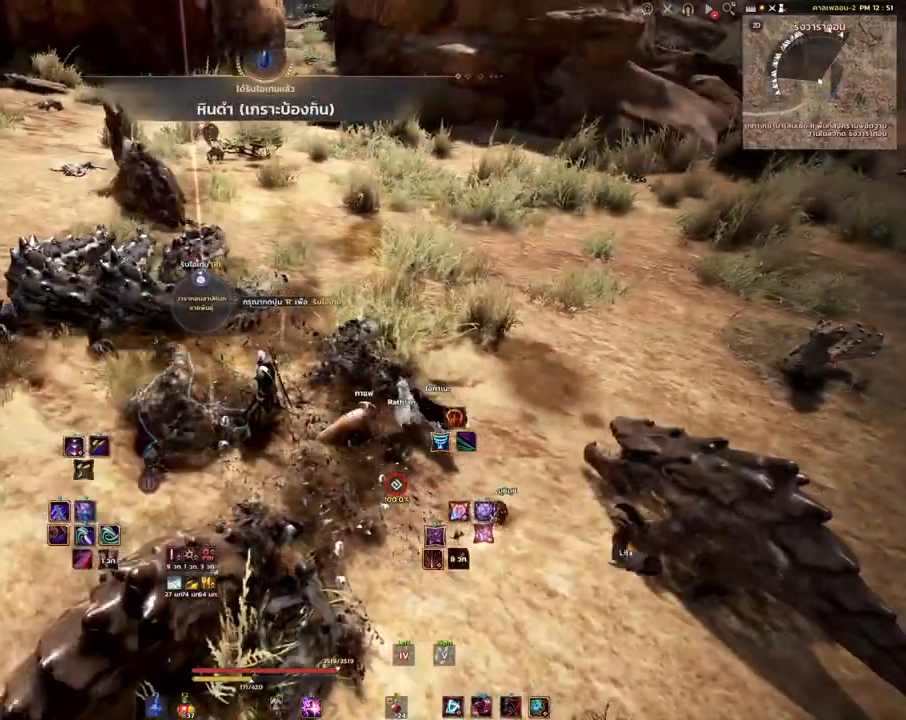
{"keys": [], "mouse": [], "events": []}